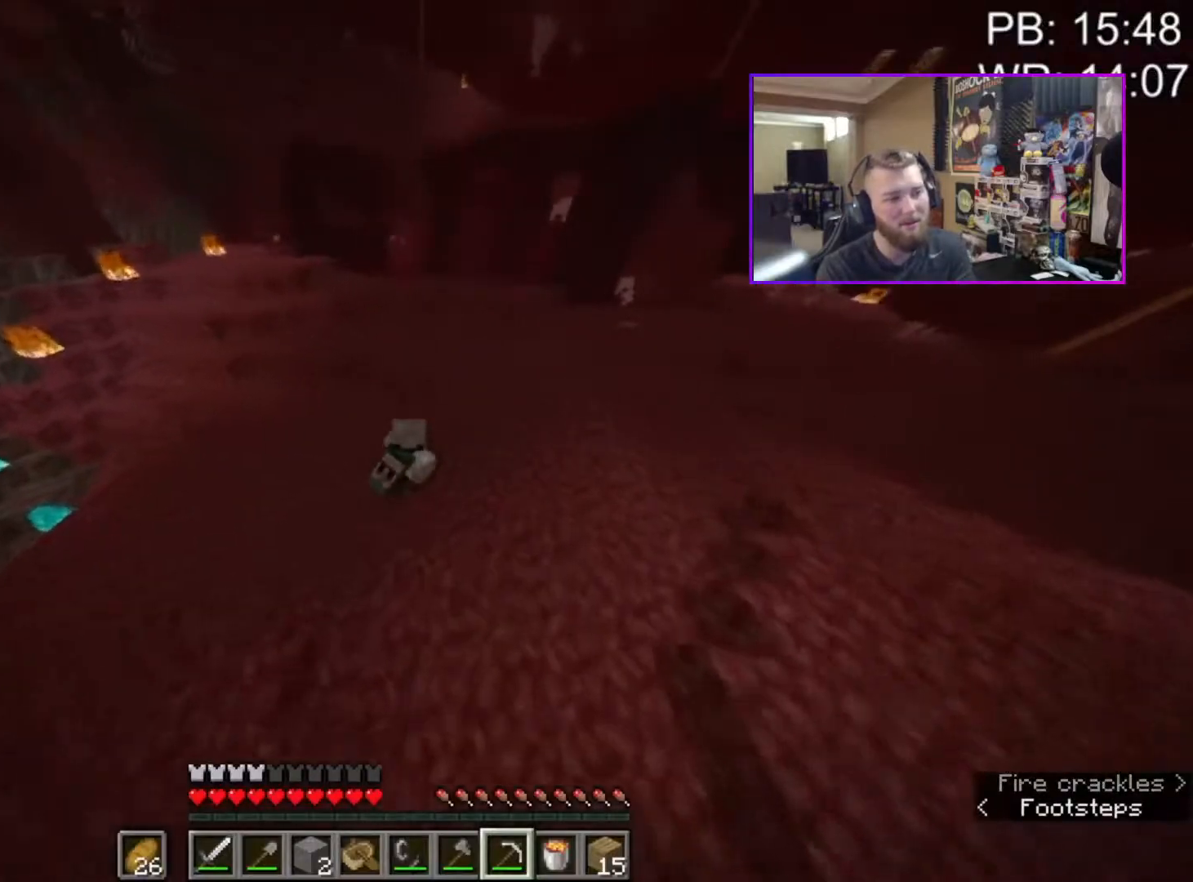
Gameplay with keyboard and mouse; each line is a JSON object with the keys and mouse buttons held at the frame after it. "events" lists presses ("down") and releases ("up") of "1", "2", "3", "4", "a", "c", "caps_lock", "ctrl", "d", "e", "f", "q", "r", "s", "shift", "space", "tab", "w", "x", "z", "mouse_left", "mouse_middle", "mouse_right", "mouse_mb4", "mouse_mb5", "mouse_wheel_up" and "mouse_wheel_down" between this image and that frame as [ms after this image, input, new state], when the widget could be followed in between. "mouse_left", "mouse_middle", "mouse_right", "mouse_mb4", "mouse_mb5", "mouse_wheel_up", "mouse_wheel_down" = the "left", "middle", "right", "mb4", "mb5", "wheel_up", "wheel_down" buttons of the "mouse" list. No other keys are recorded. Fast repeated clicks can show as one long hold. Mouse movement is not recorded.
{"keys": ["d", "shift", "space", "w"], "mouse": [], "events": []}
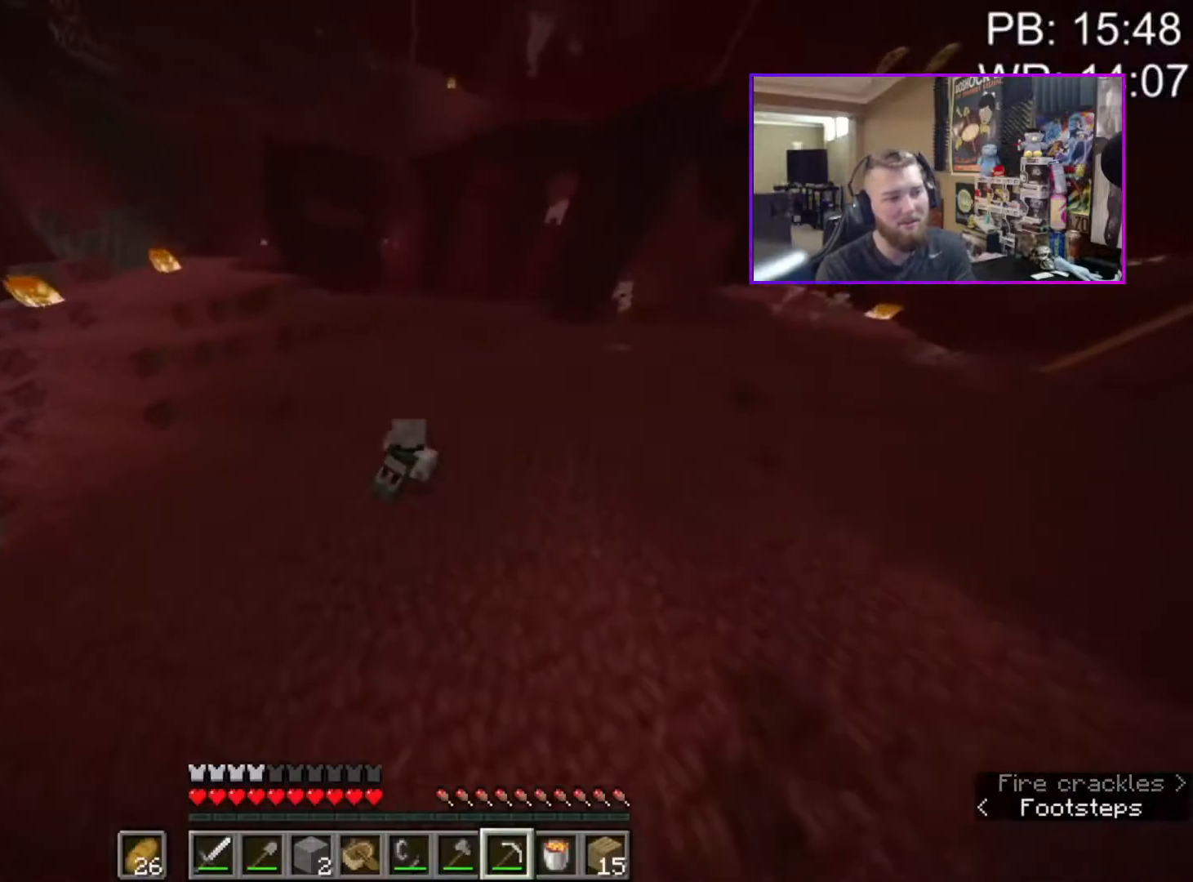
{"keys": ["d", "shift", "space", "w"], "mouse": [], "events": []}
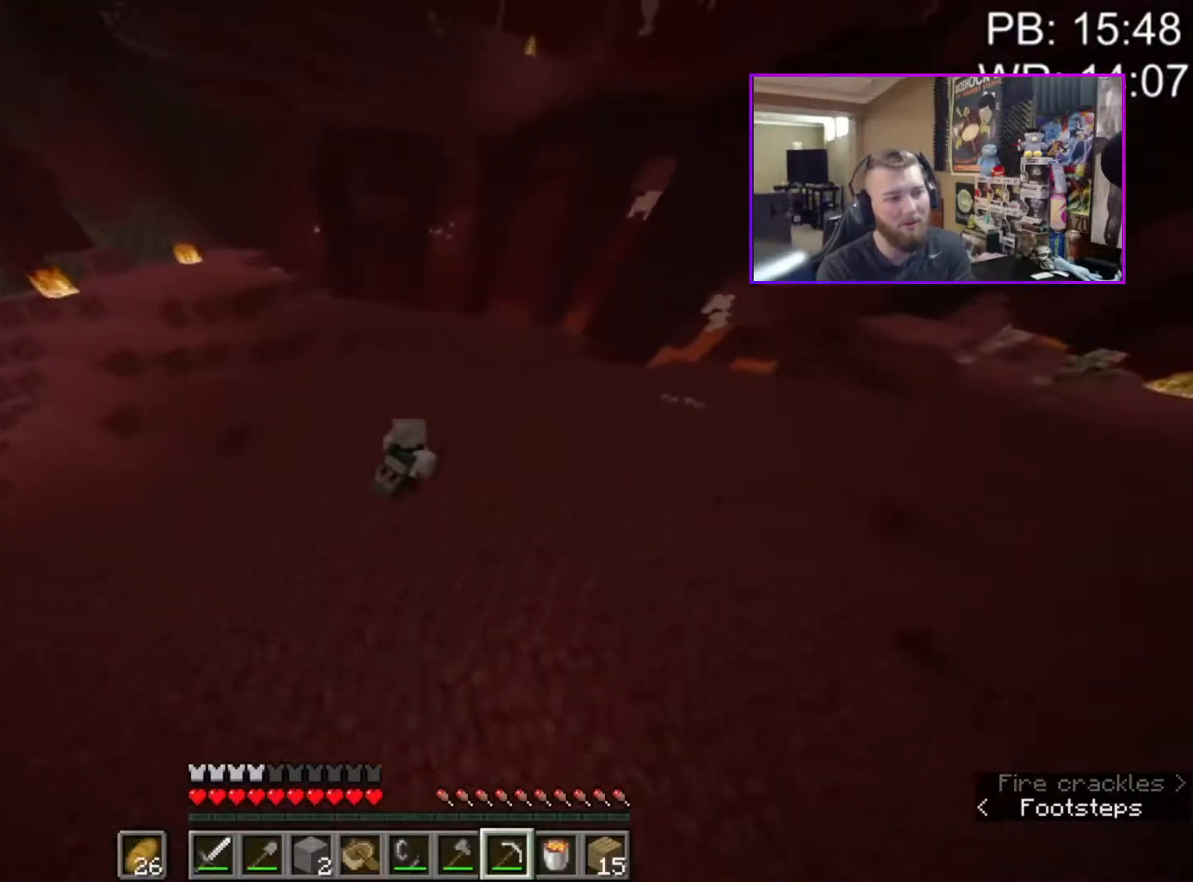
{"keys": ["d", "shift", "space", "w"], "mouse": [], "events": []}
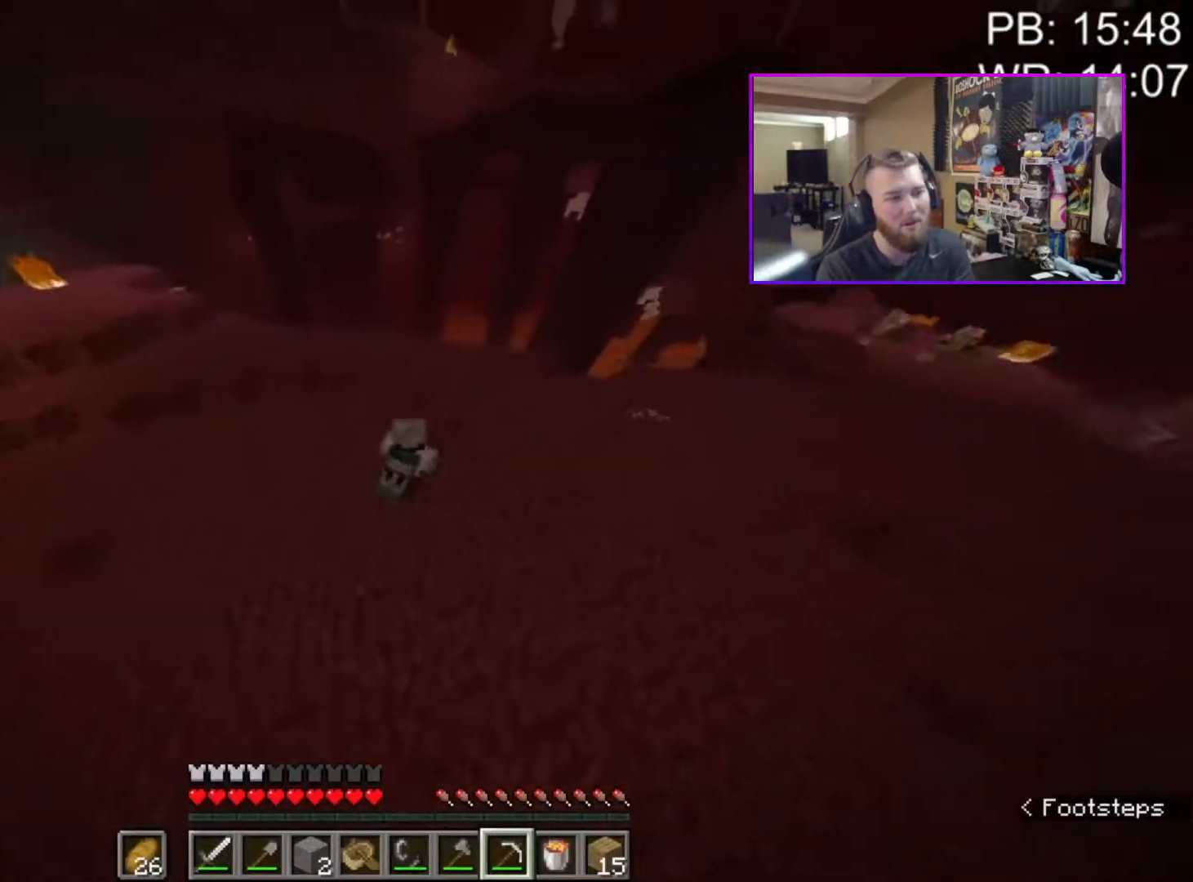
{"keys": ["d", "shift", "space", "w"], "mouse": [], "events": []}
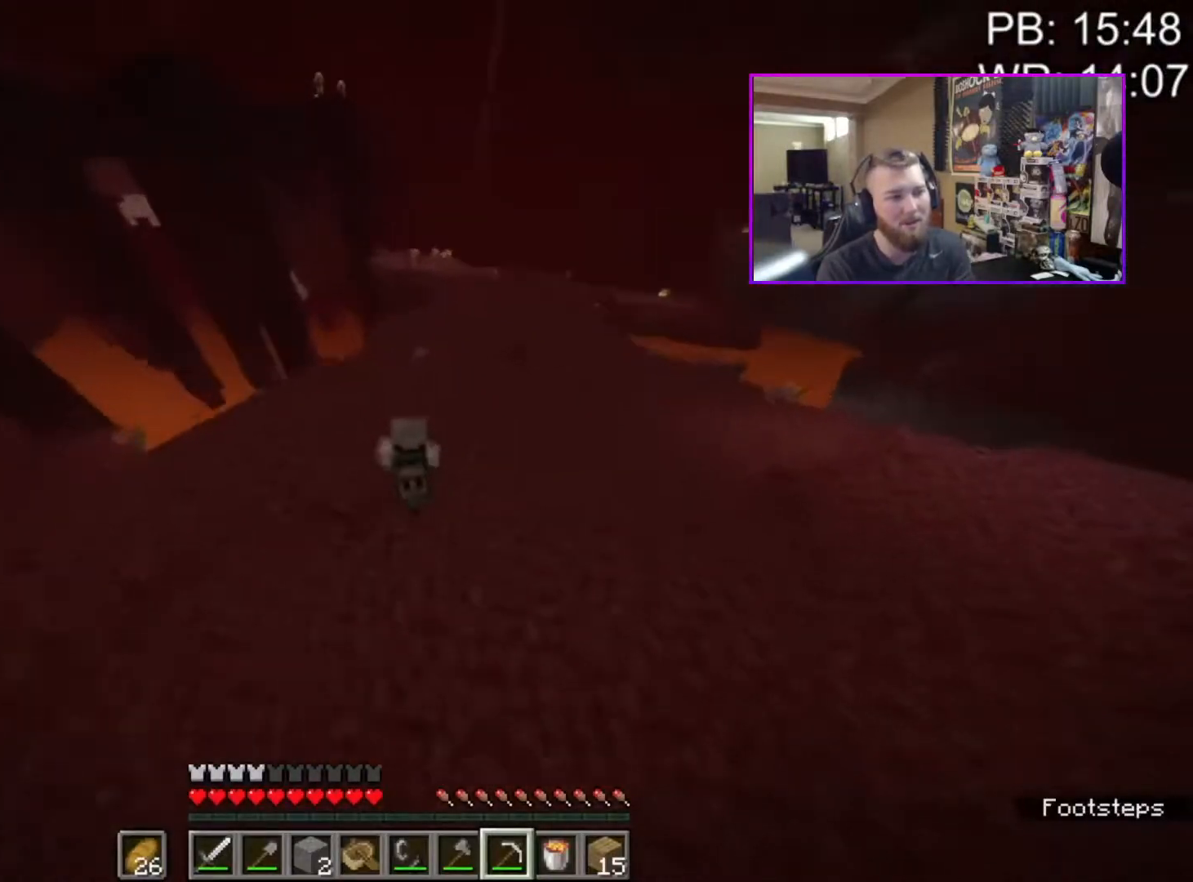
{"keys": ["shift", "space", "w"], "mouse": [], "events": [[50, "d", "up"]]}
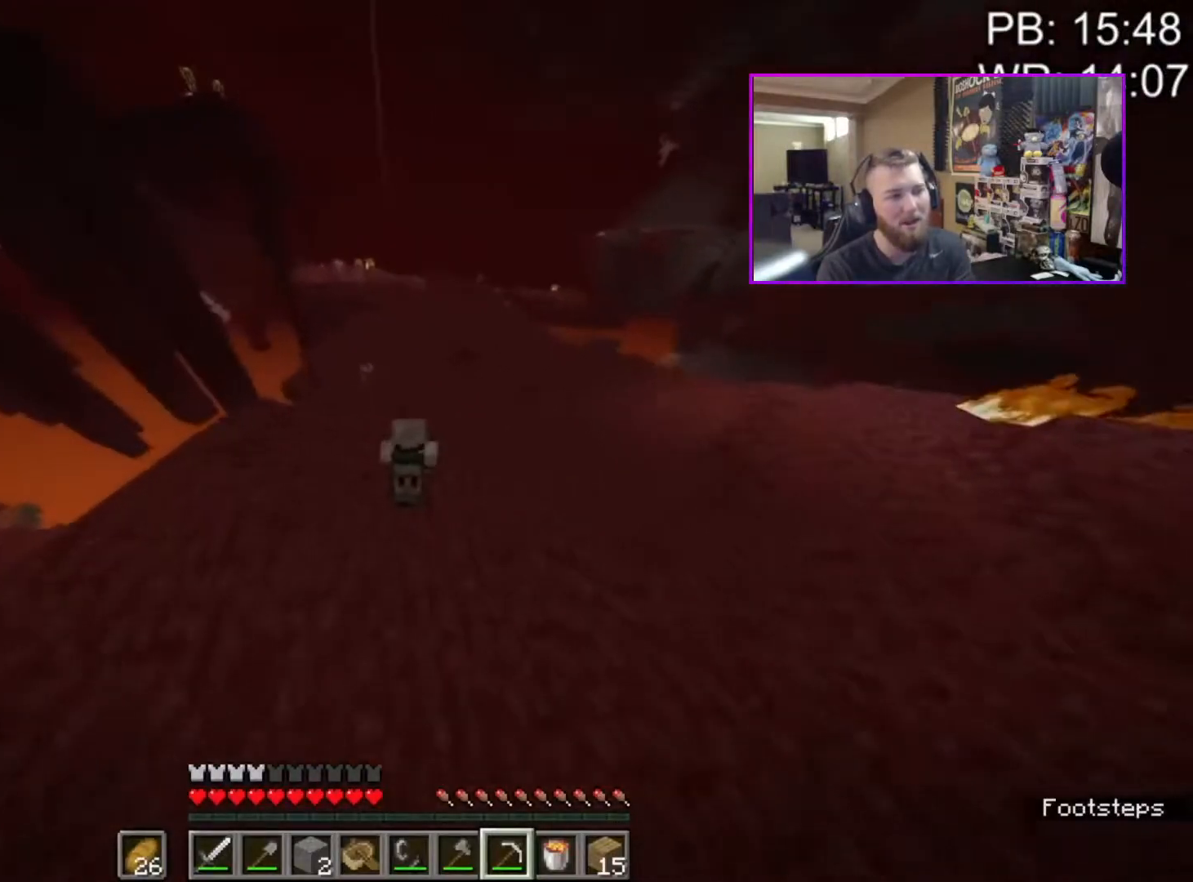
{"keys": ["shift", "space", "w"], "mouse": [], "events": []}
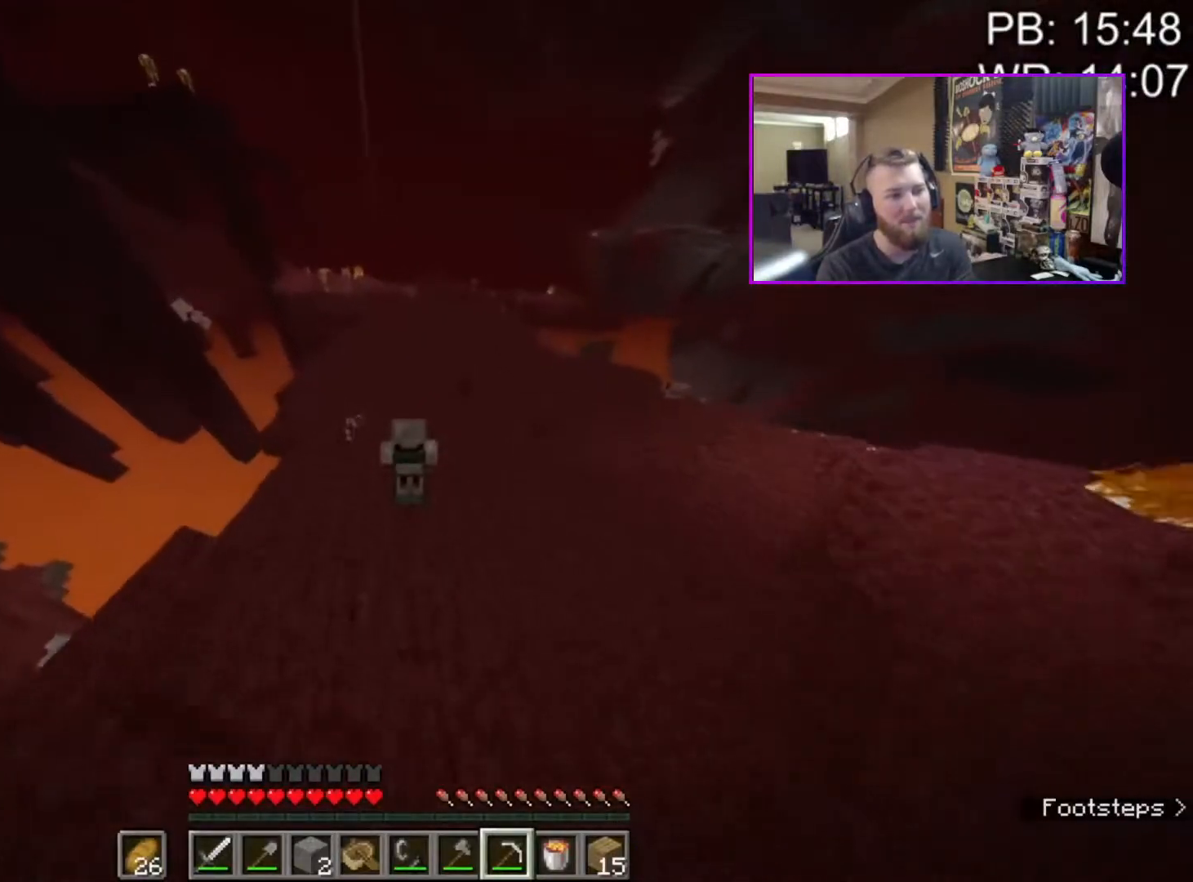
{"keys": ["shift", "space", "w"], "mouse": [], "events": []}
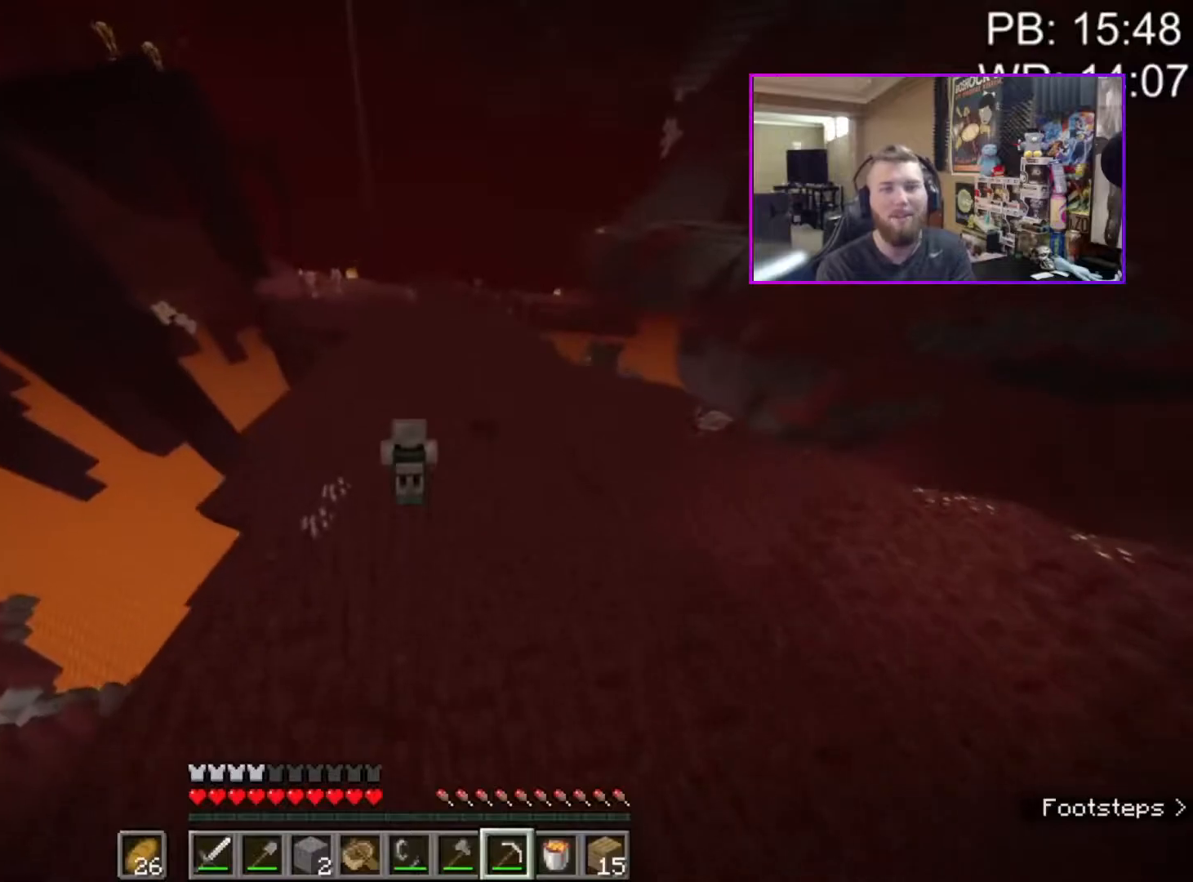
{"keys": ["shift", "space", "w"], "mouse": [], "events": []}
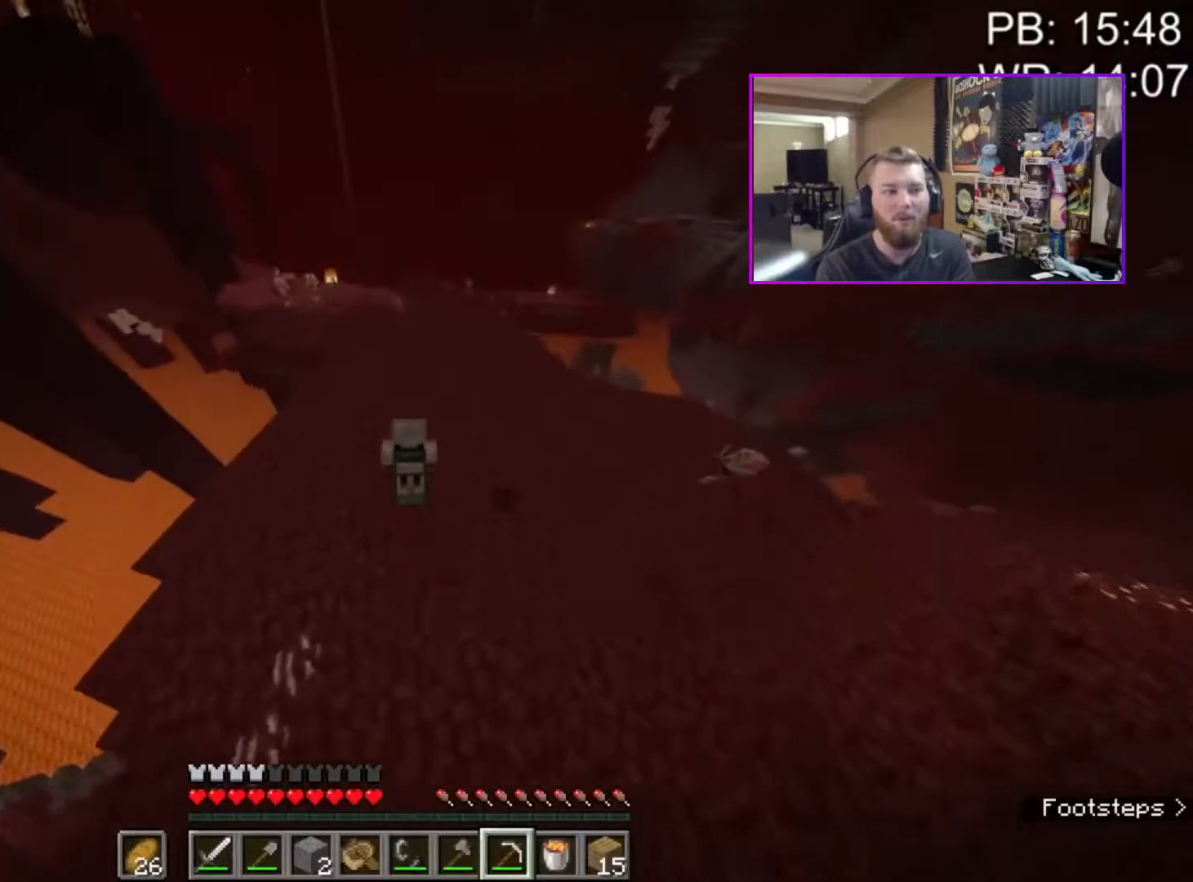
{"keys": ["d", "shift", "space", "w"], "mouse": [], "events": [[217, "d", "down"]]}
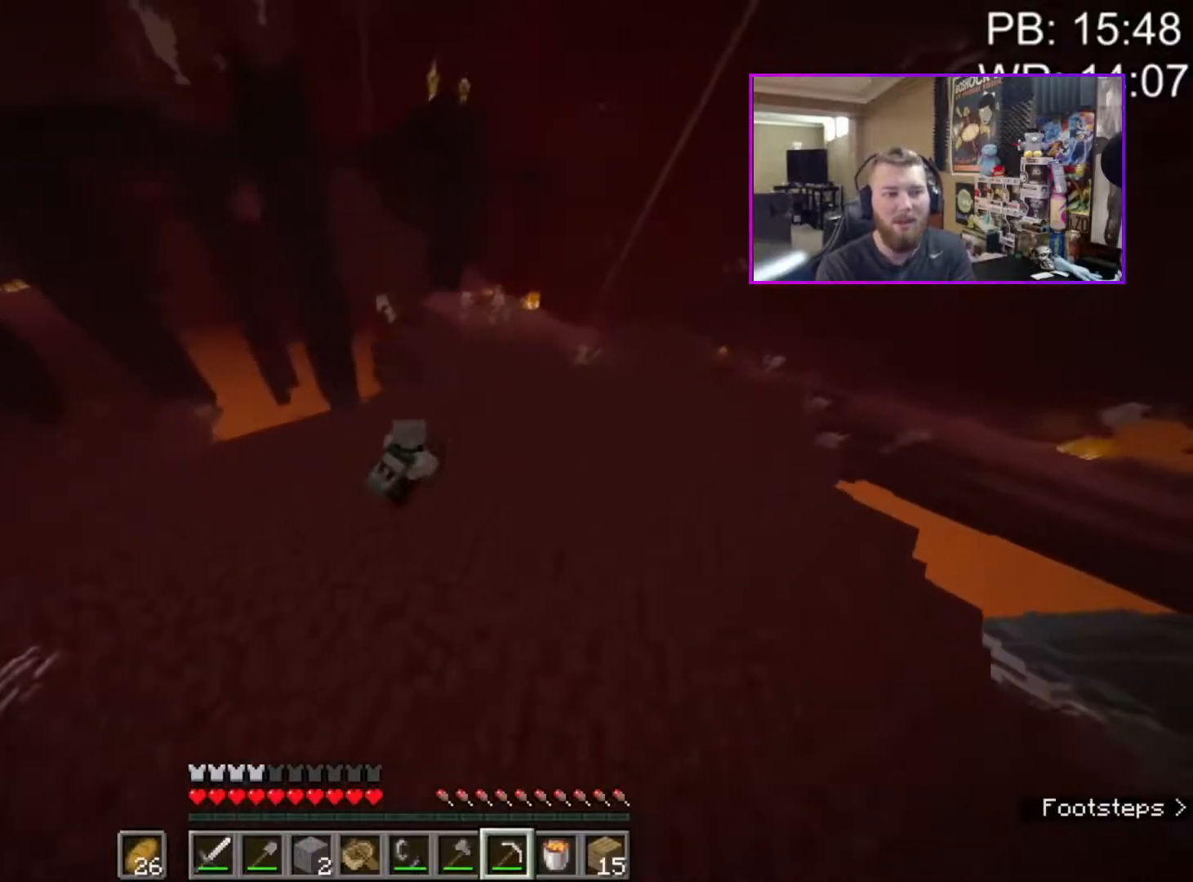
{"keys": ["d", "shift", "space", "w"], "mouse": [], "events": []}
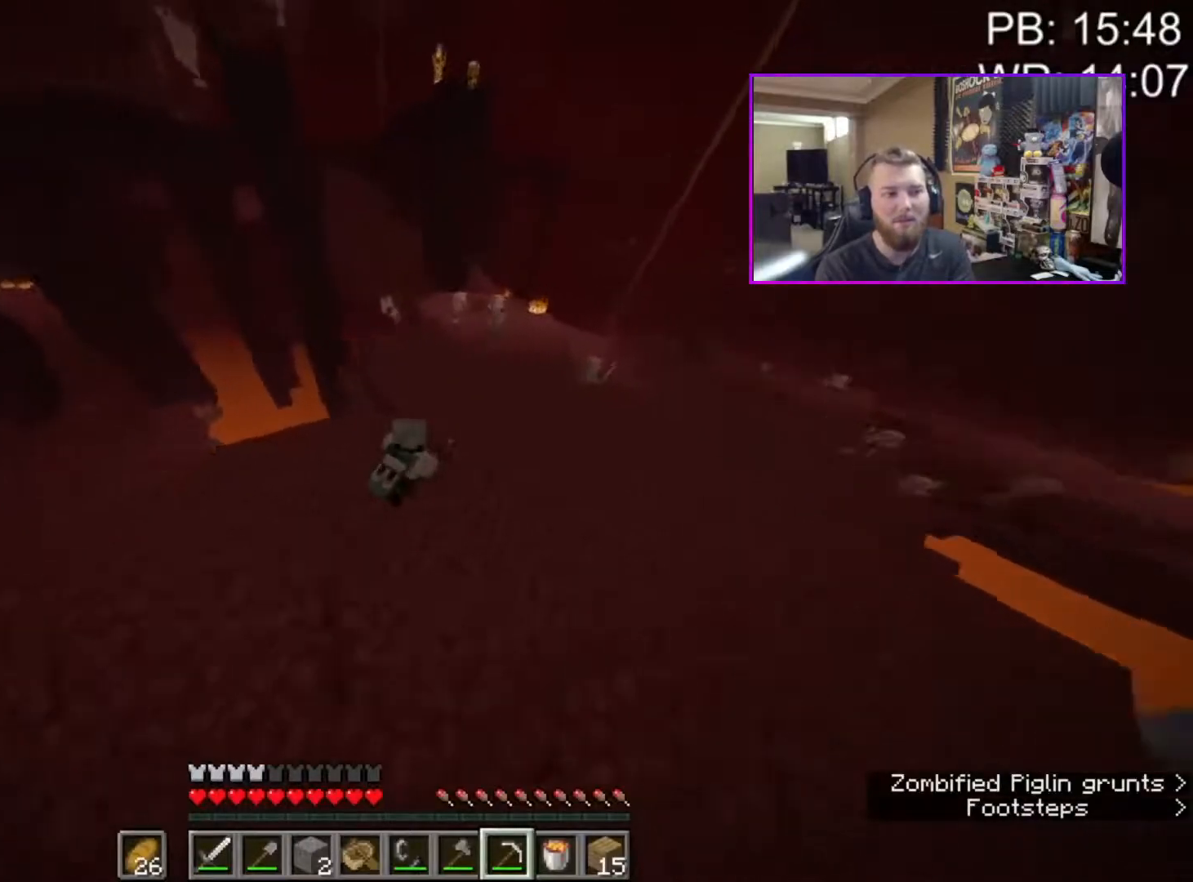
{"keys": ["d", "shift", "space", "w"], "mouse": [], "events": []}
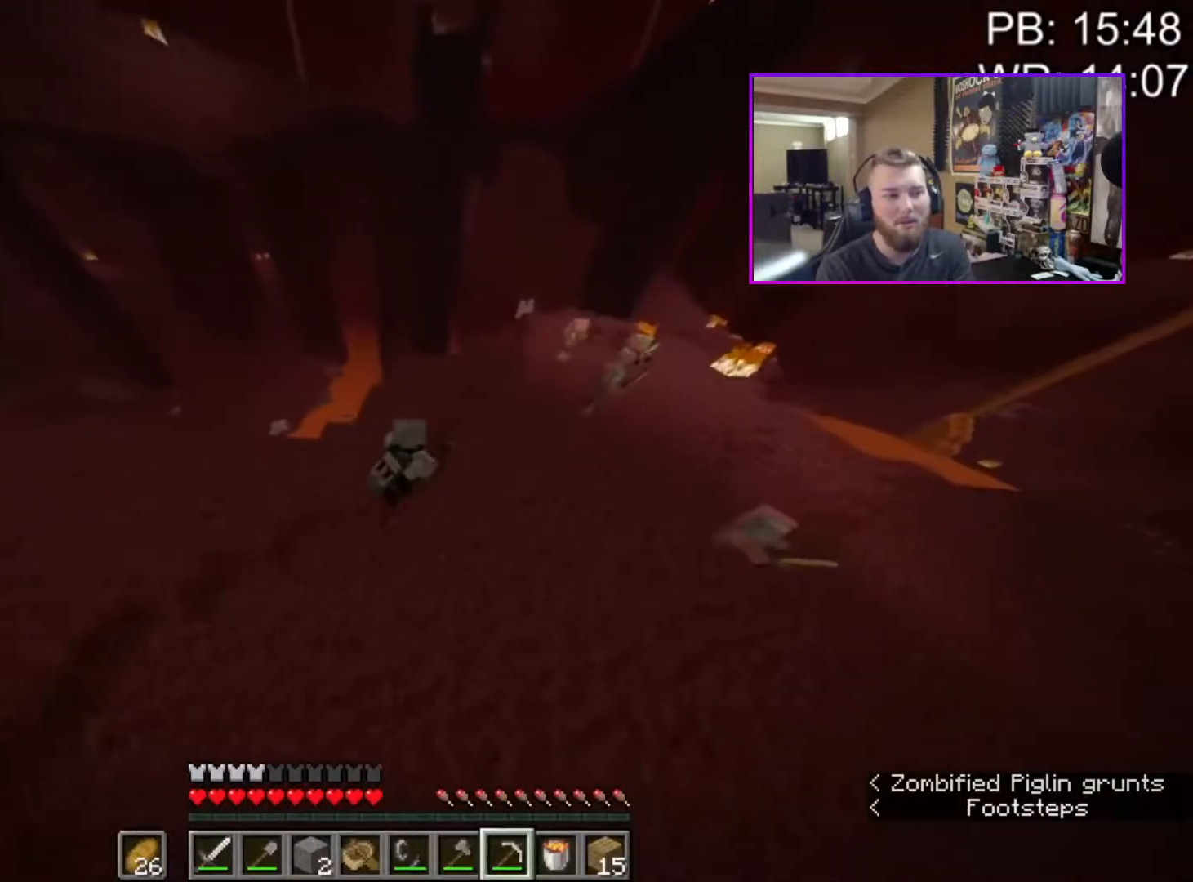
{"keys": ["d", "shift", "space", "w"], "mouse": [], "events": []}
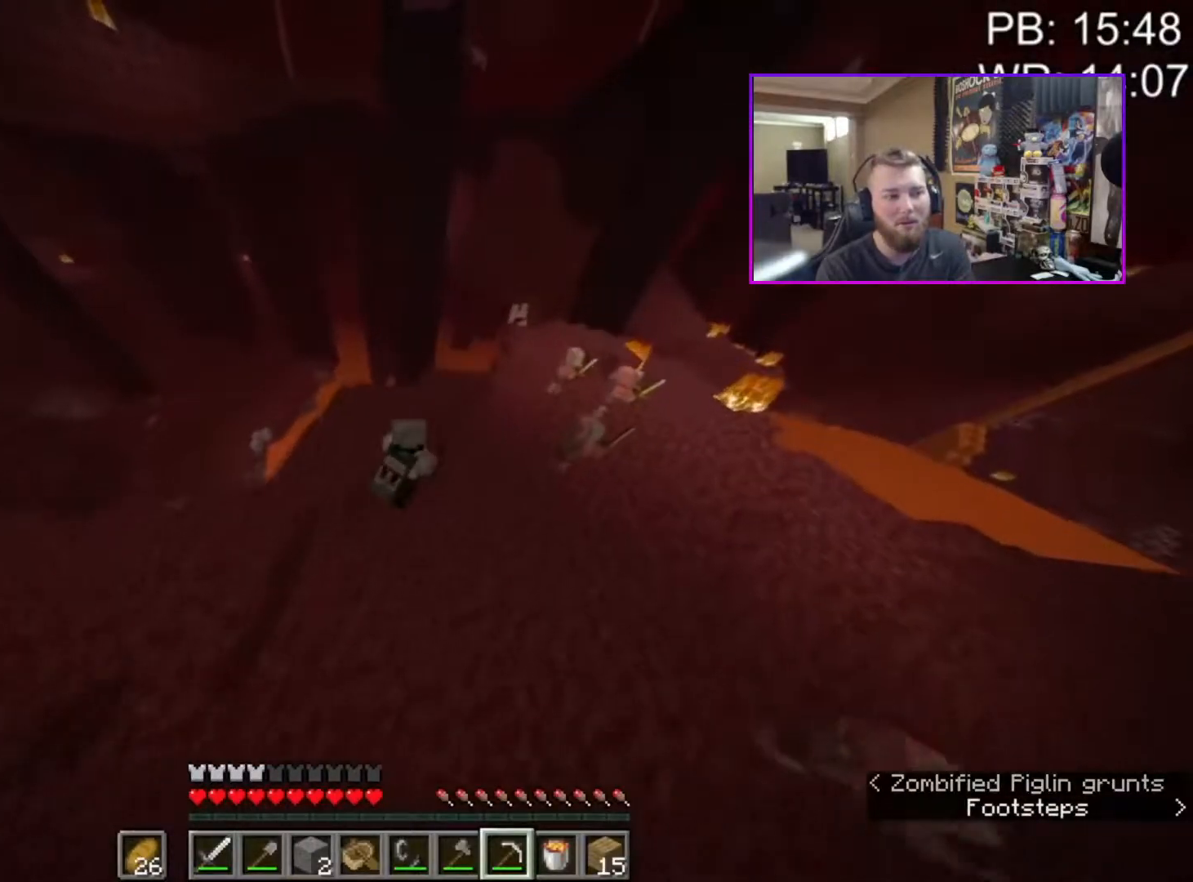
{"keys": ["d", "shift", "space", "w"], "mouse": [], "events": []}
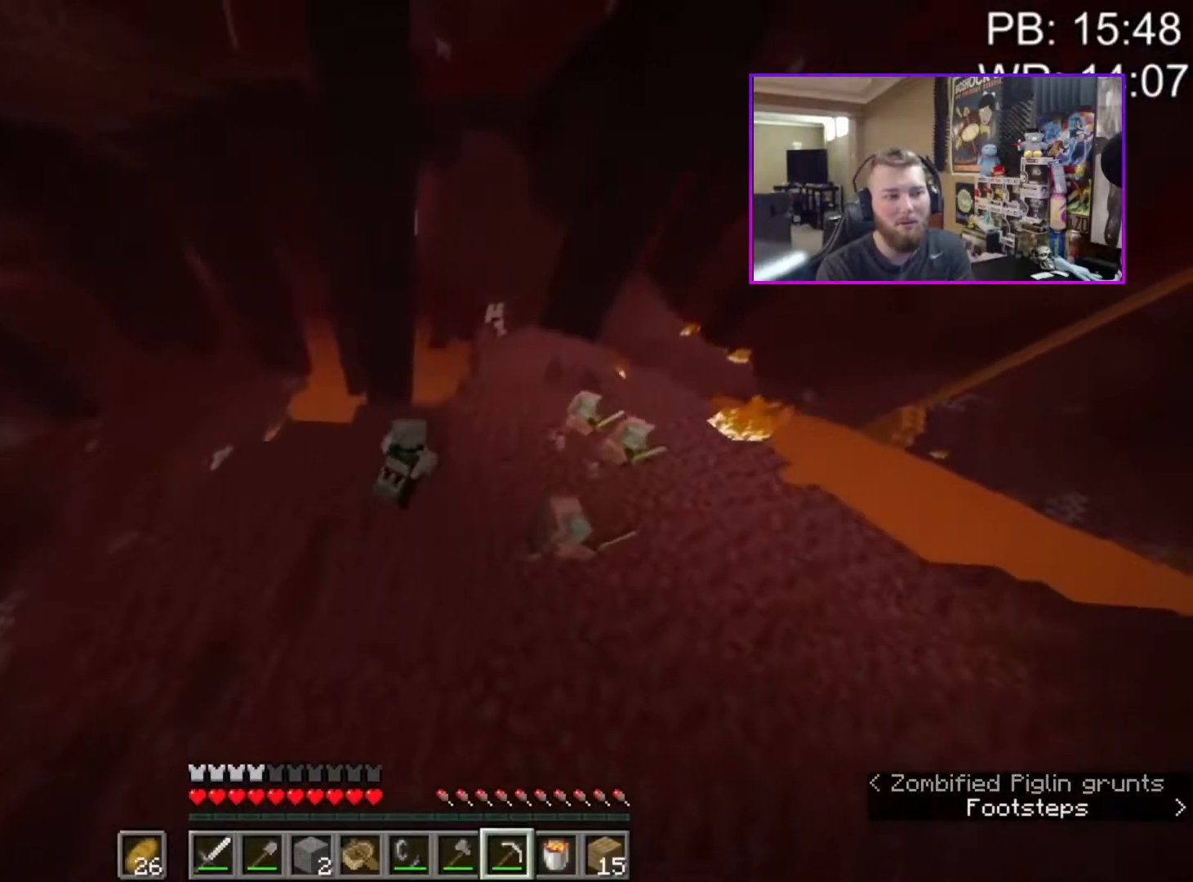
{"keys": ["d", "shift", "space", "w"], "mouse": [], "events": []}
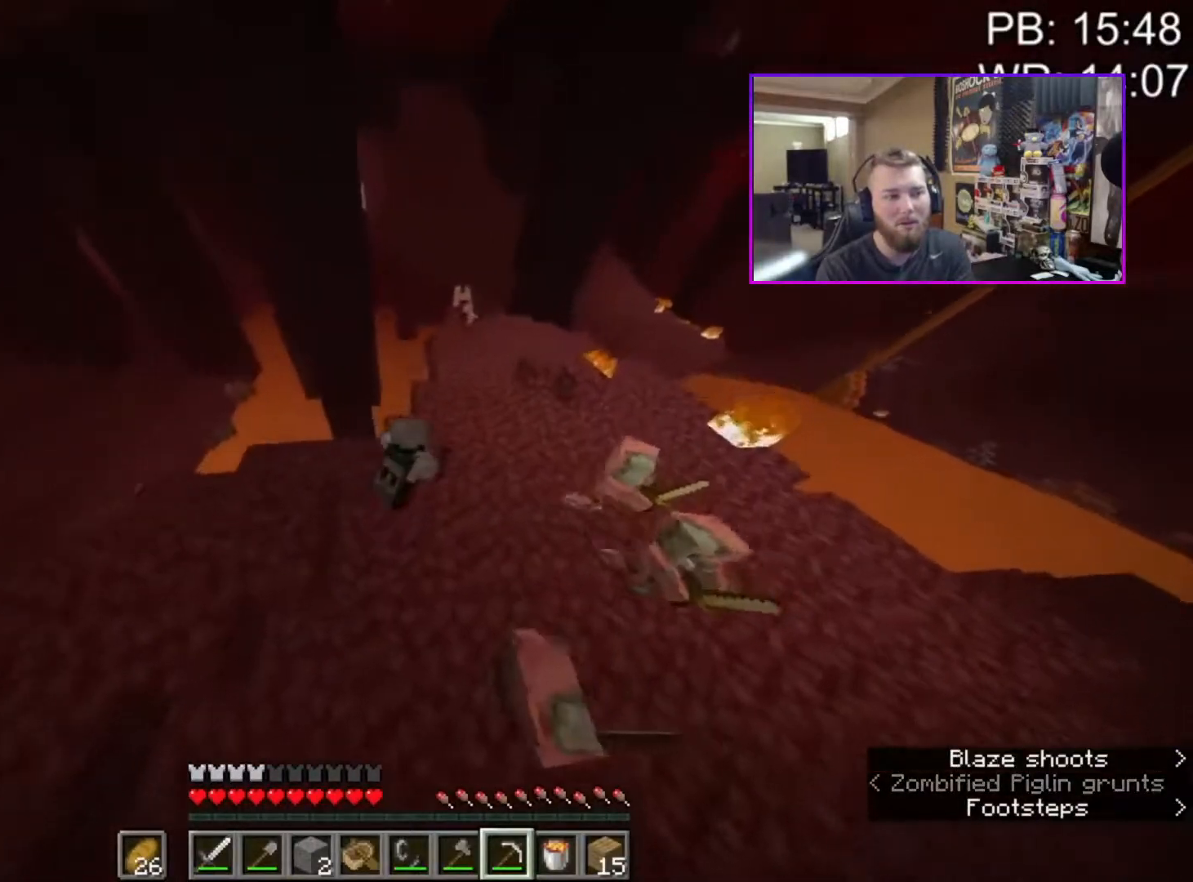
{"keys": ["shift", "space", "w"], "mouse": [], "events": [[350, "d", "up"]]}
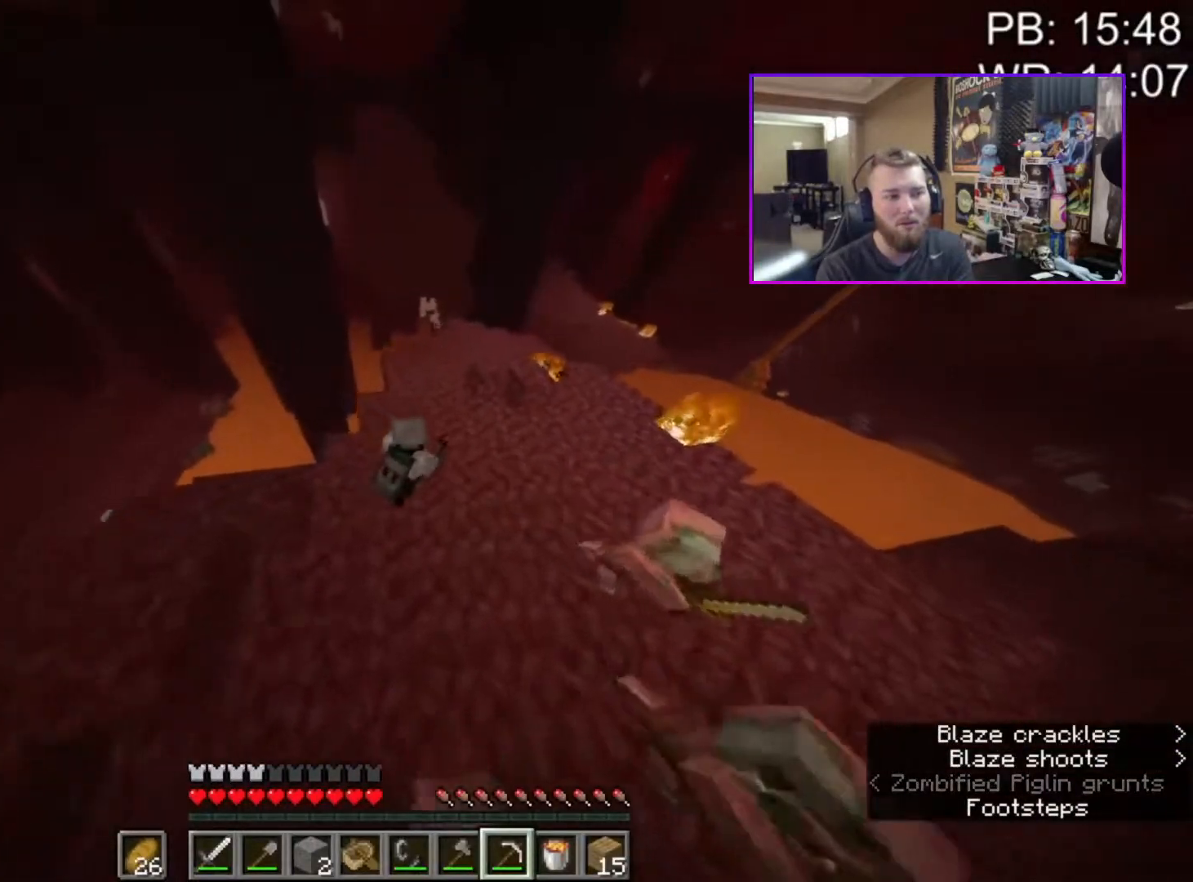
{"keys": ["shift", "space", "w"], "mouse": [], "events": [[83, "mouse_mb4", "down"], [167, "mouse_mb4", "up"], [267, "mouse_mb4", "down"], [350, "c", "down"], [350, "mouse_mb4", "up"], [450, "c", "up"]]}
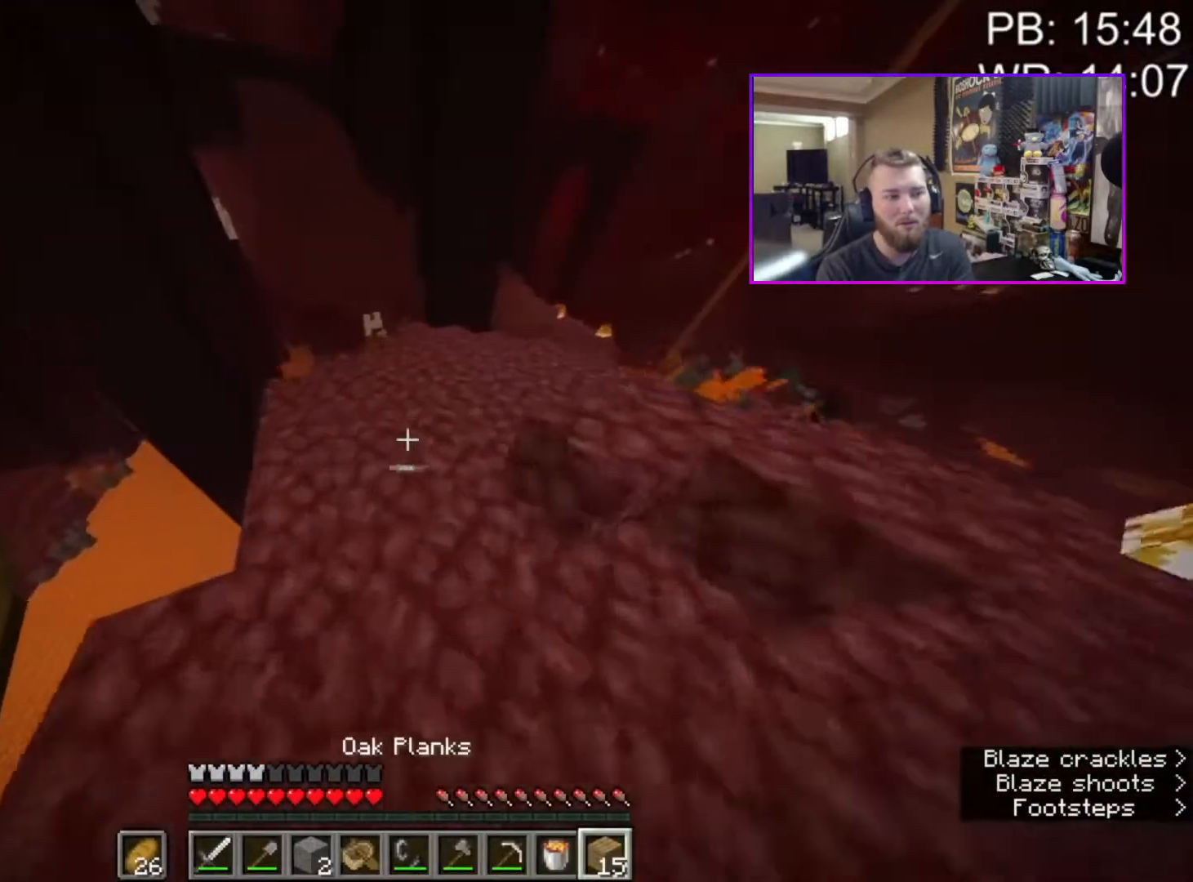
{"keys": ["d", "shift", "space", "w"], "mouse": [], "events": [[417, "d", "down"]]}
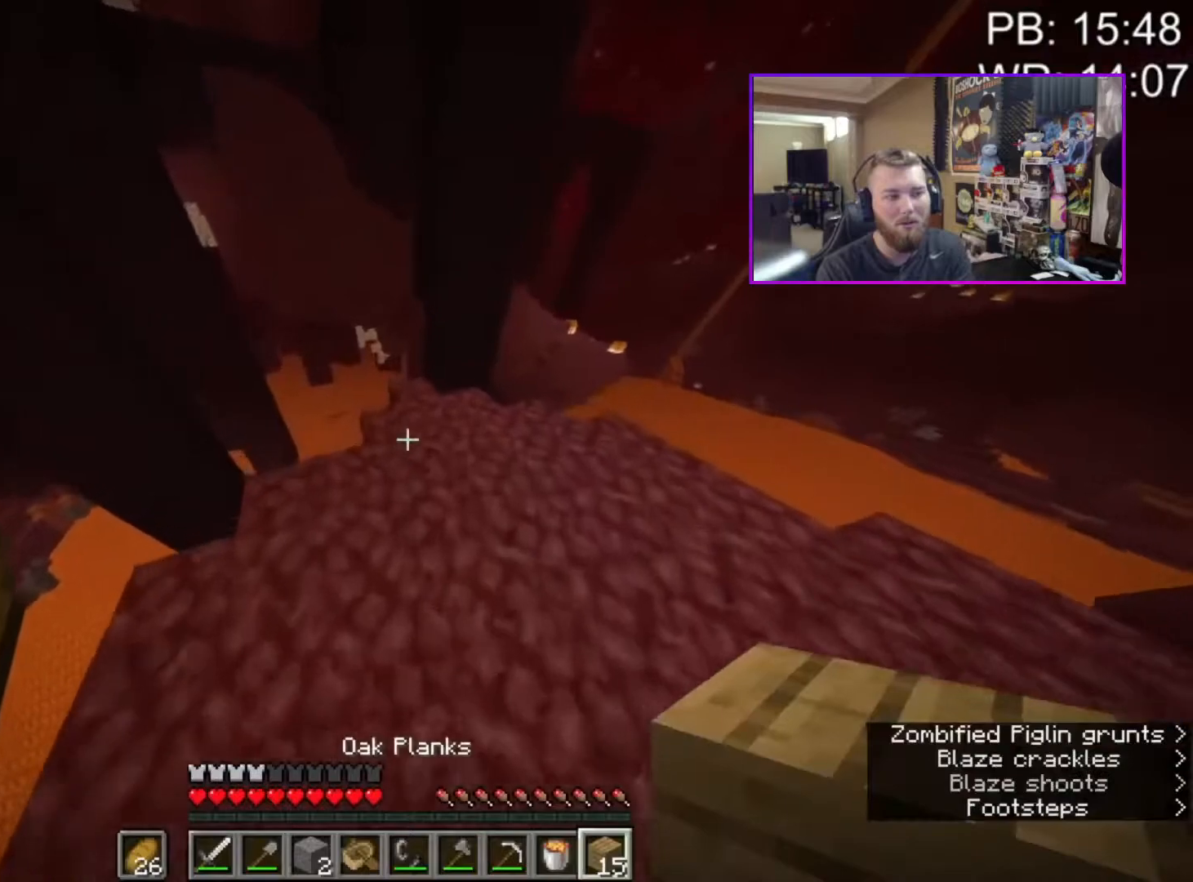
{"keys": ["shift", "space", "w"], "mouse": [], "events": [[117, "space", "up"], [200, "d", "up"], [300, "space", "down"]]}
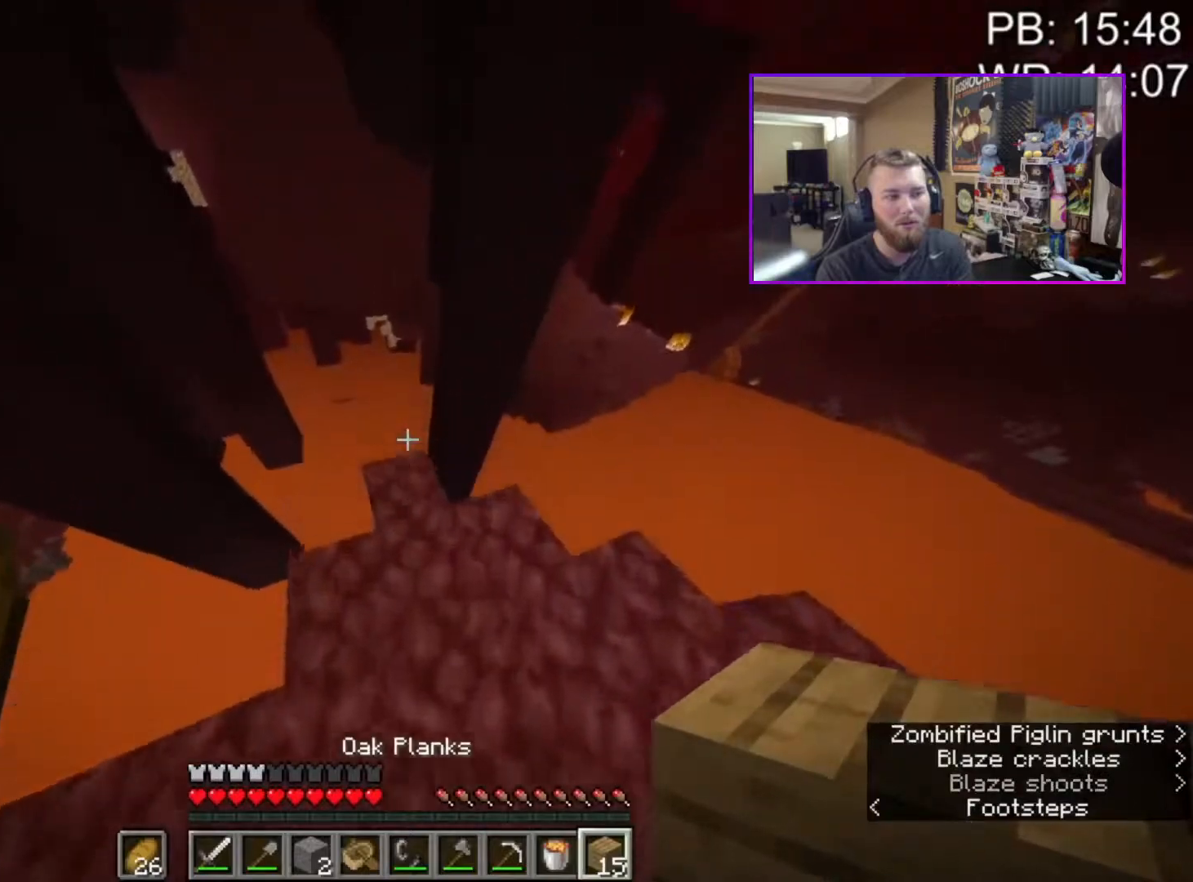
{"keys": ["ctrl", "d"], "mouse": [], "events": [[83, "shift", "up"], [83, "space", "up"], [217, "d", "down"], [267, "ctrl", "down"], [317, "w", "up"]]}
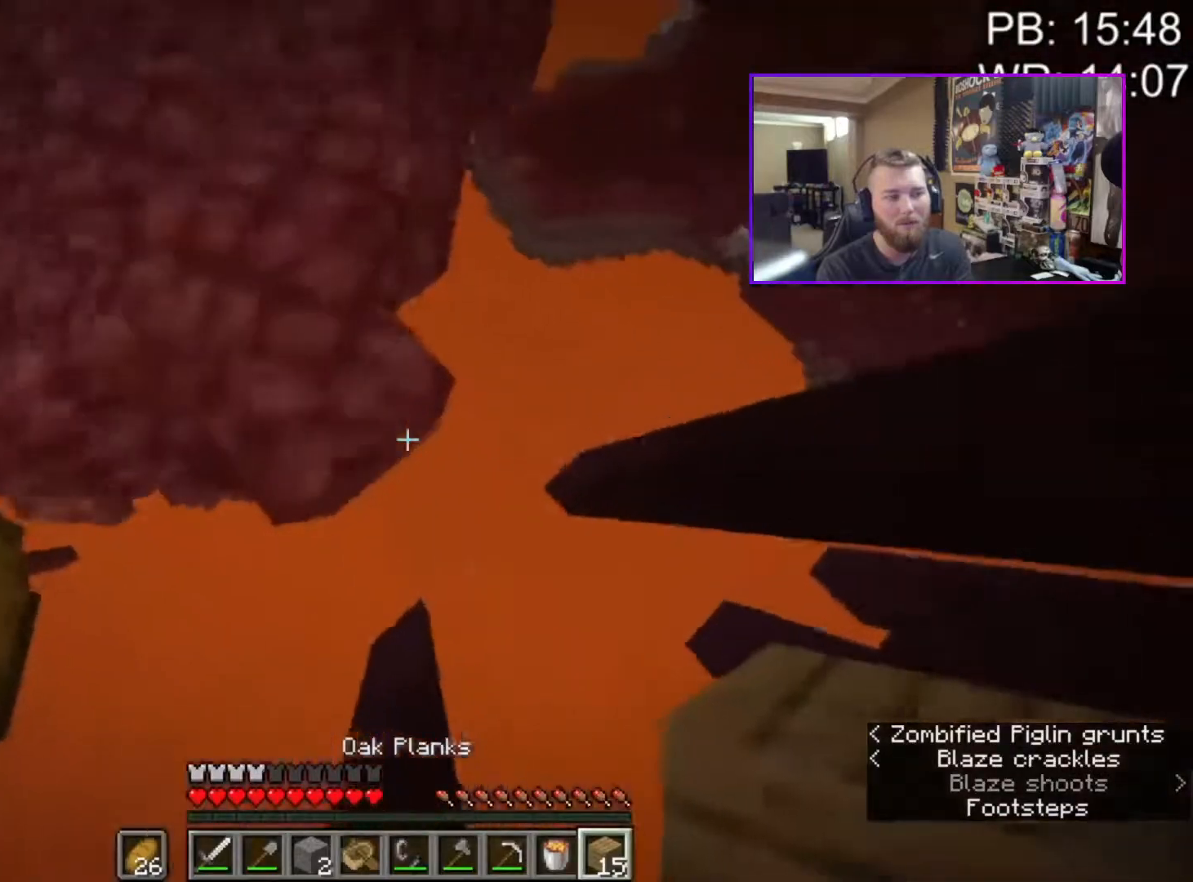
{"keys": ["ctrl", "d", "s"], "mouse": [], "events": [[50, "s", "down"], [283, "mouse_right", "down"], [333, "ctrl", "up"], [383, "mouse_right", "up"], [450, "ctrl", "down"]]}
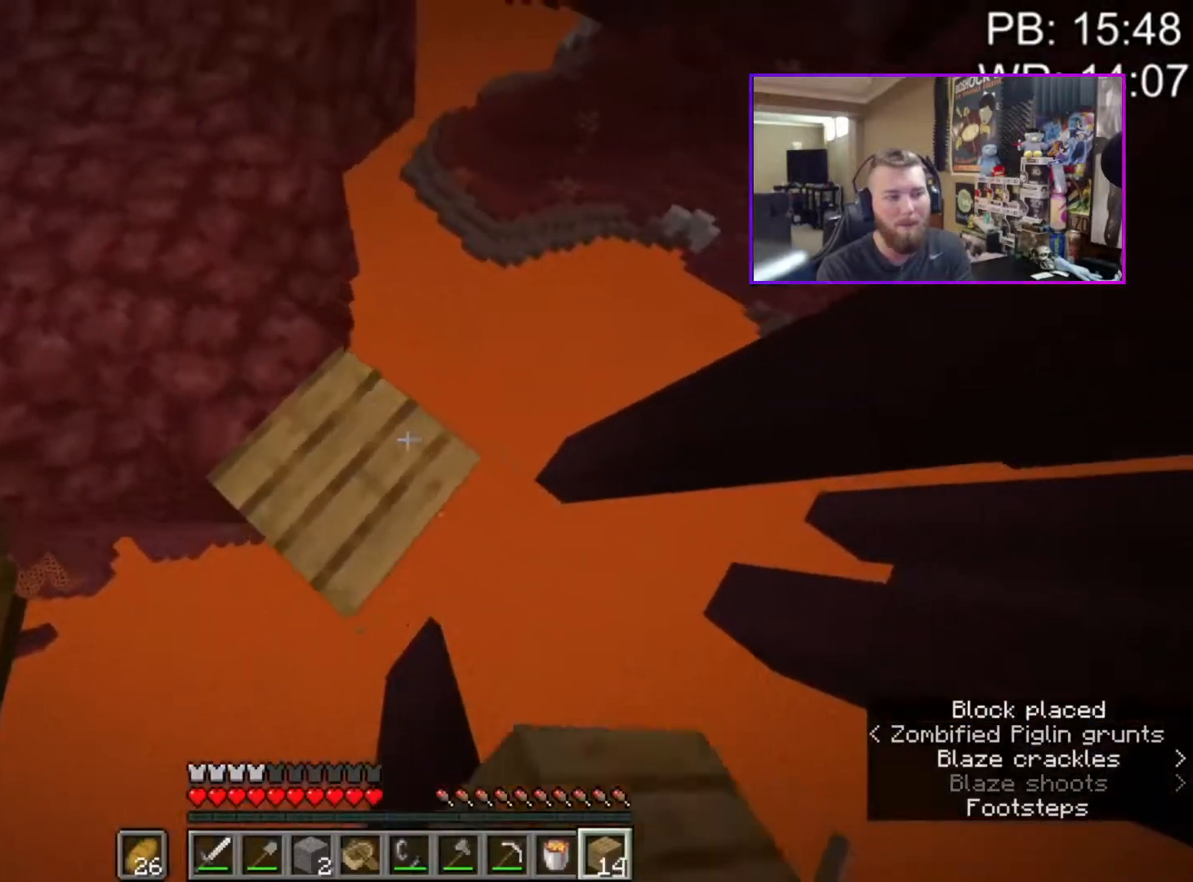
{"keys": ["d", "s"], "mouse": ["right"], "events": [[117, "mouse_right", "down"], [167, "ctrl", "up"], [250, "mouse_right", "up"], [333, "ctrl", "down"], [483, "ctrl", "up"], [483, "mouse_right", "down"]]}
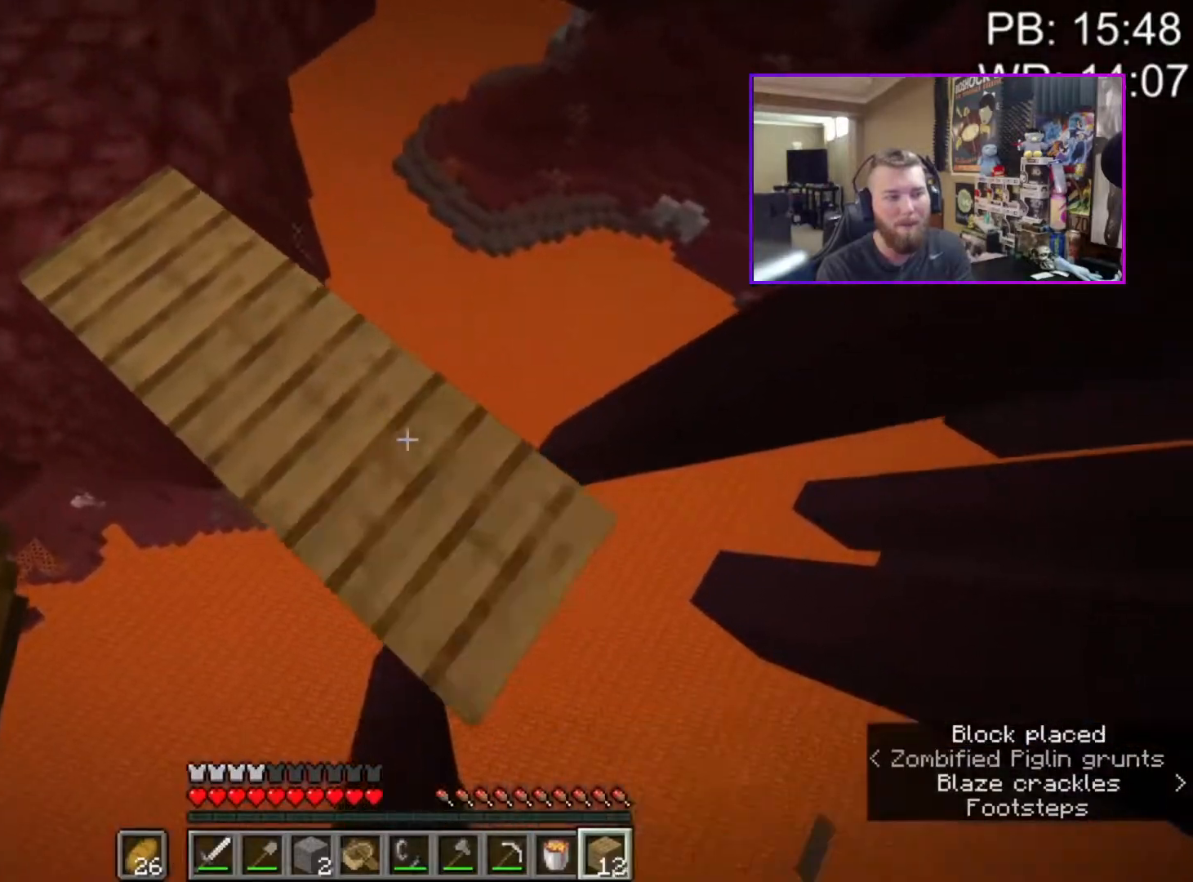
{"keys": ["ctrl", "d", "s"], "mouse": [], "events": [[83, "mouse_right", "up"], [183, "ctrl", "down"], [317, "ctrl", "up"], [317, "mouse_right", "down"], [417, "mouse_right", "up"], [500, "ctrl", "down"]]}
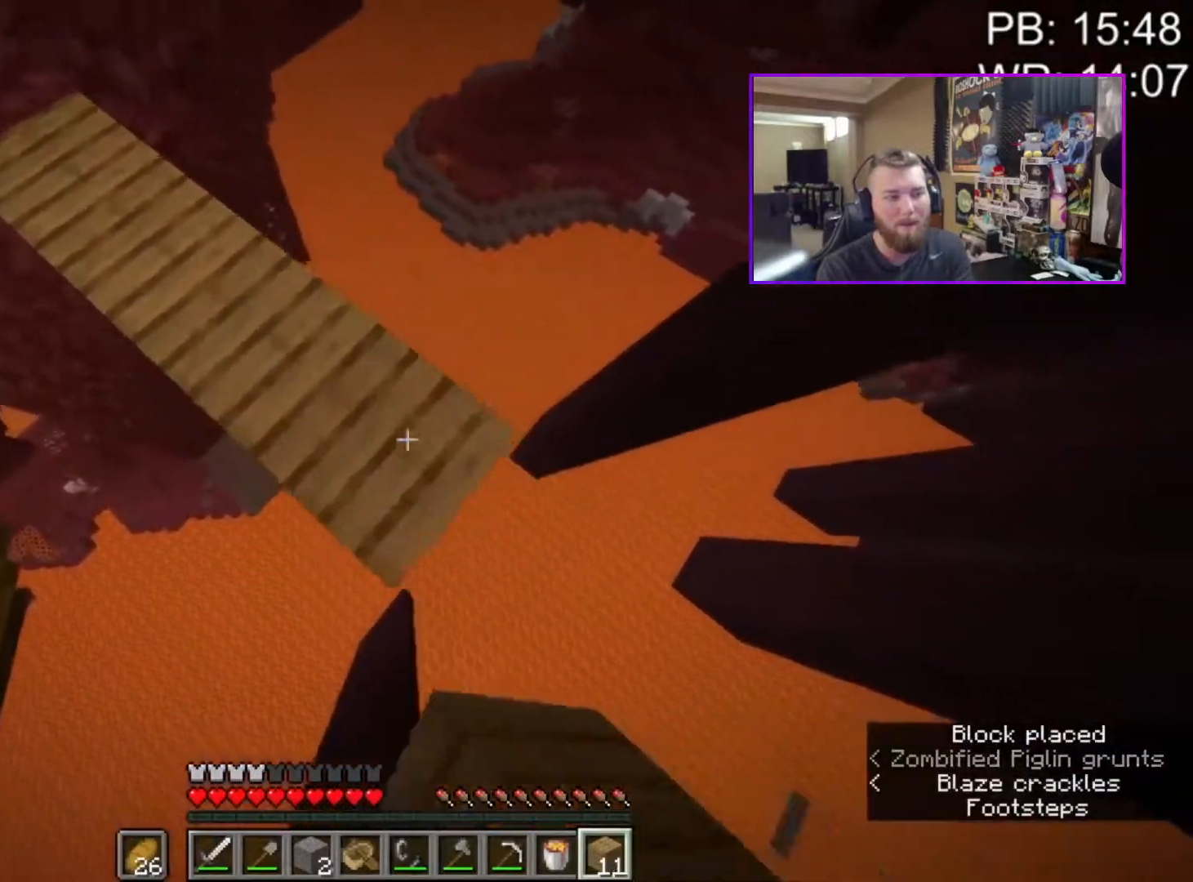
{"keys": ["ctrl", "d", "s"], "mouse": [], "events": [[183, "ctrl", "up"], [183, "mouse_right", "down"], [283, "mouse_right", "up"], [383, "ctrl", "down"]]}
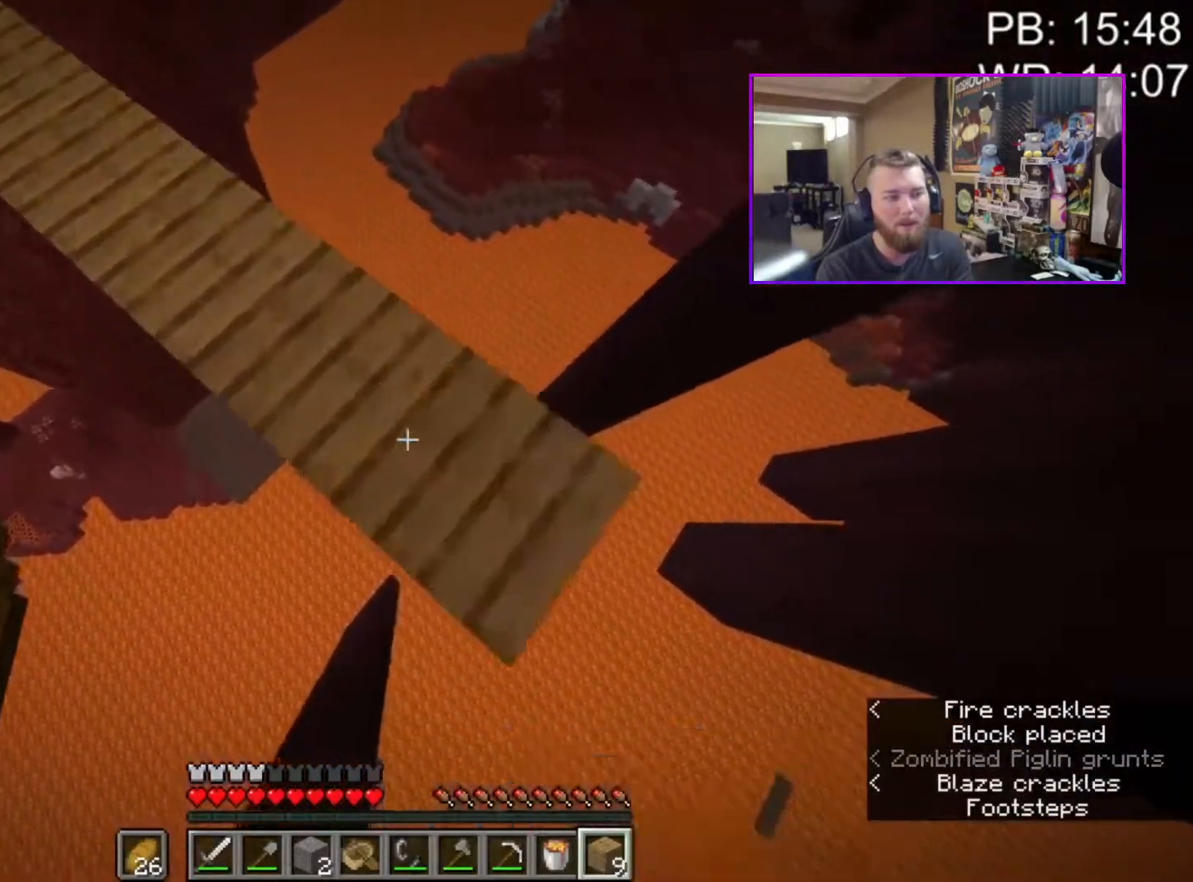
{"keys": [], "mouse": [], "events": [[17, "a", "down"], [17, "mouse_right", "down"], [117, "d", "up"], [117, "mouse_right", "up"], [300, "a", "up"], [300, "ctrl", "up"], [300, "s", "up"]]}
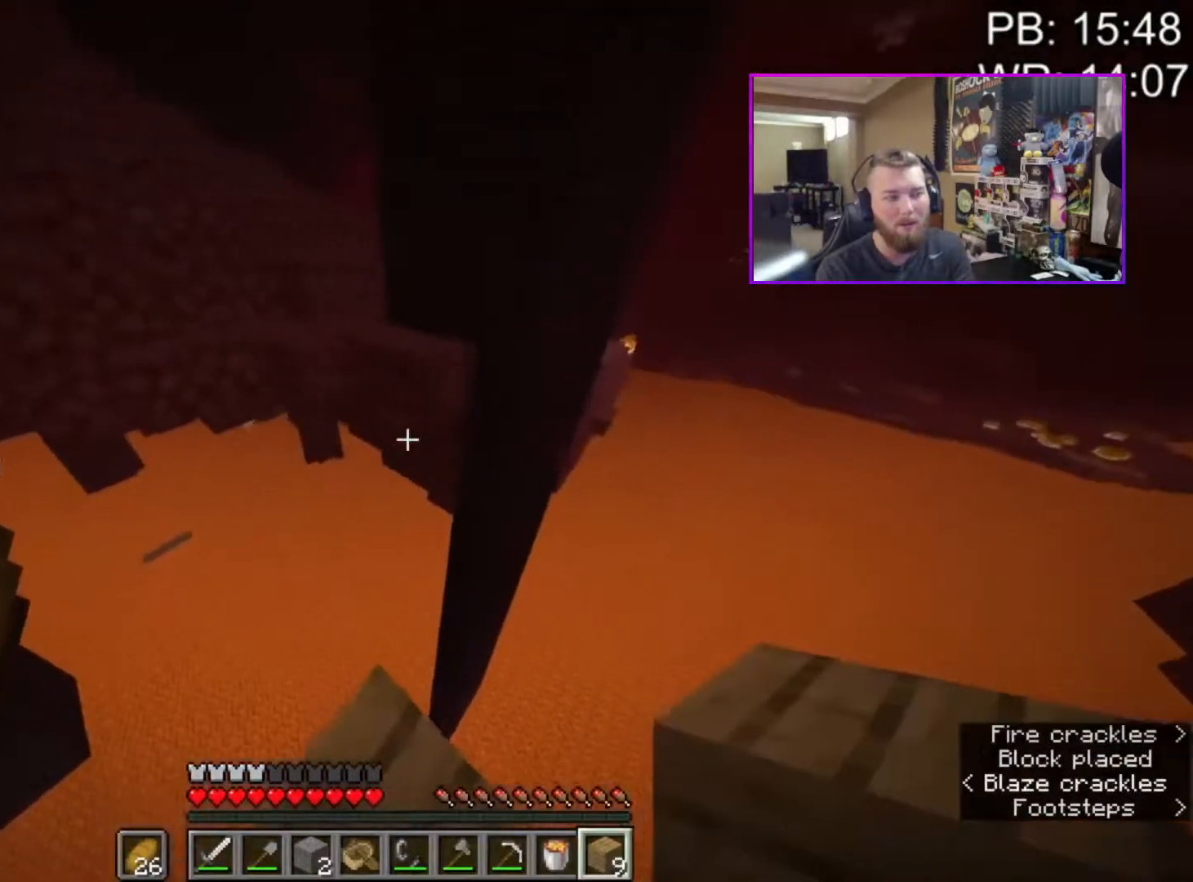
{"keys": ["shift", "space", "w"], "mouse": [], "events": [[83, "shift", "down"], [83, "w", "down"], [317, "space", "down"]]}
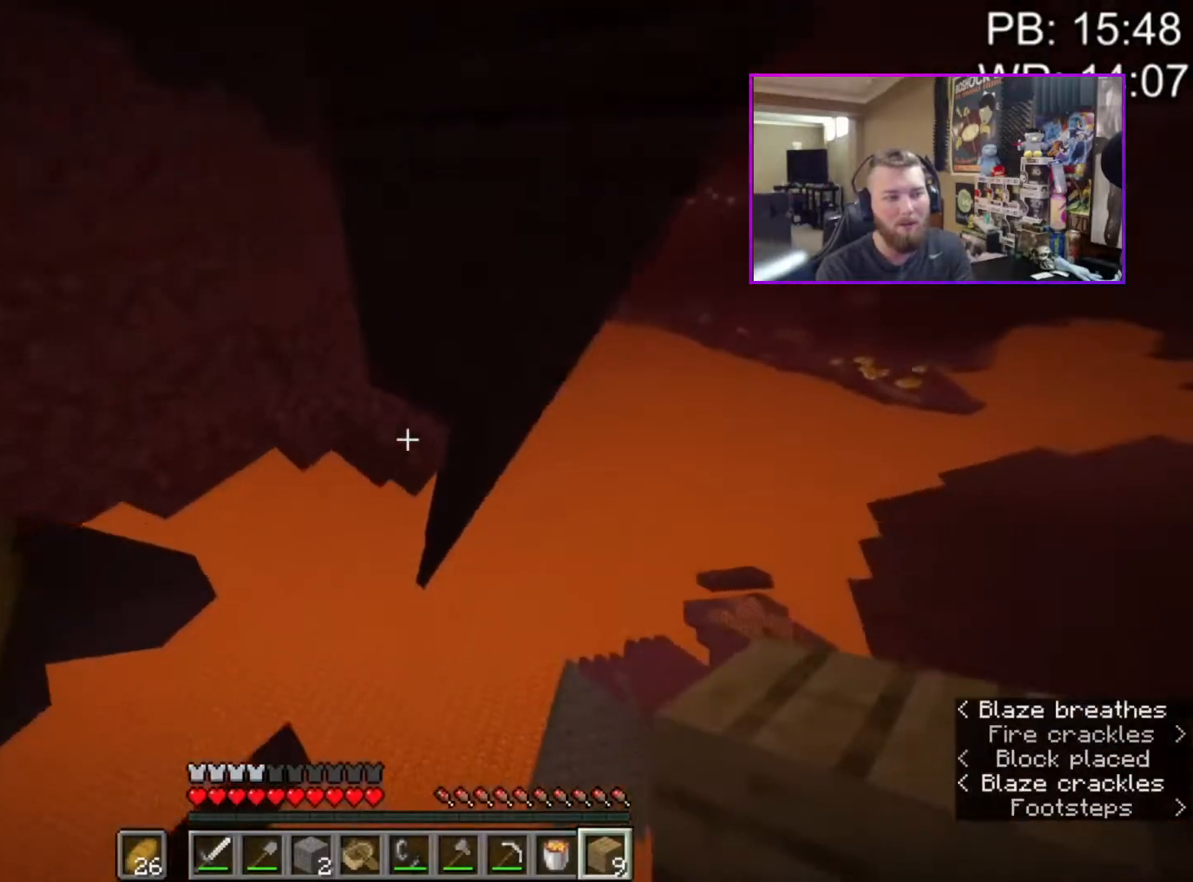
{"keys": ["shift", "space", "w"], "mouse": [], "events": [[100, "space", "up"], [283, "a", "down"], [383, "a", "up"], [383, "space", "down"]]}
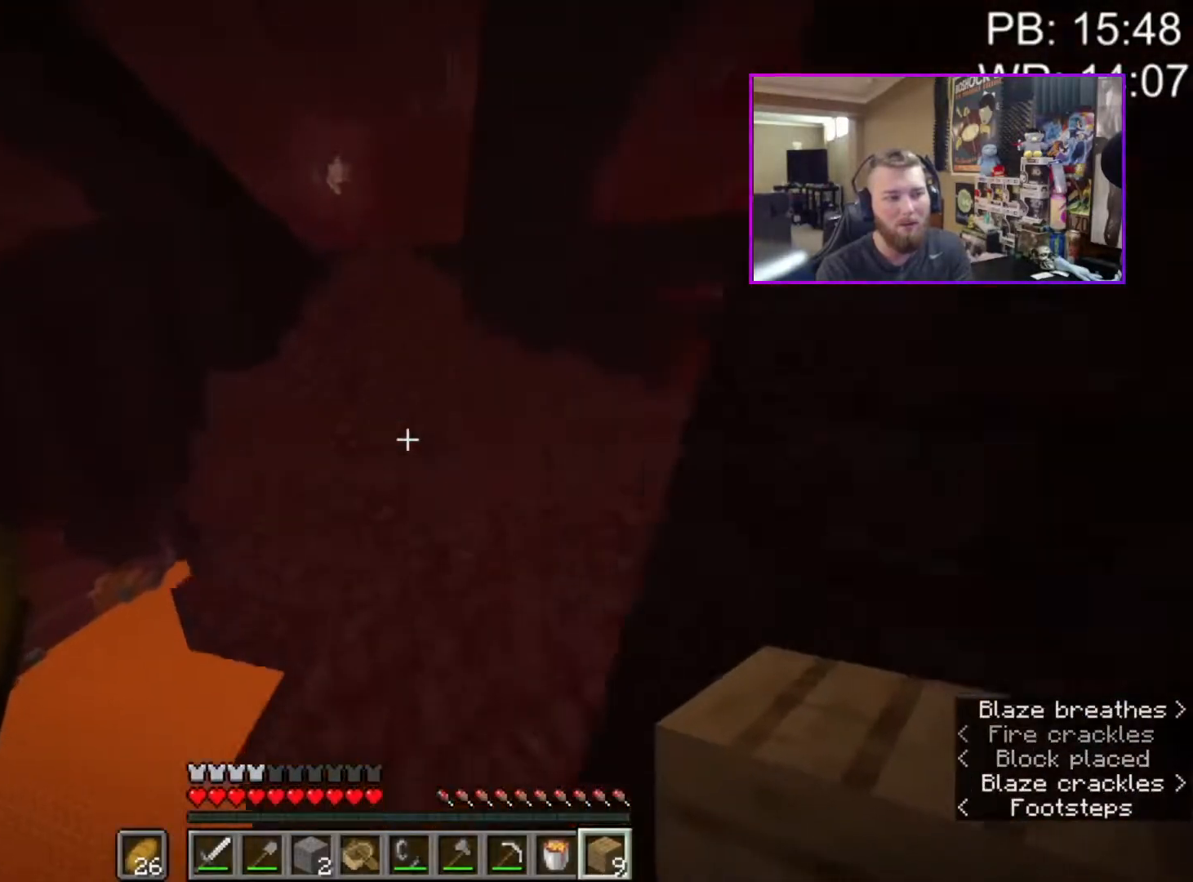
{"keys": ["shift", "space", "w"], "mouse": [], "events": [[67, "space", "up"], [250, "4", "down"], [250, "space", "down"], [300, "a", "down"], [350, "4", "up"], [450, "a", "up"]]}
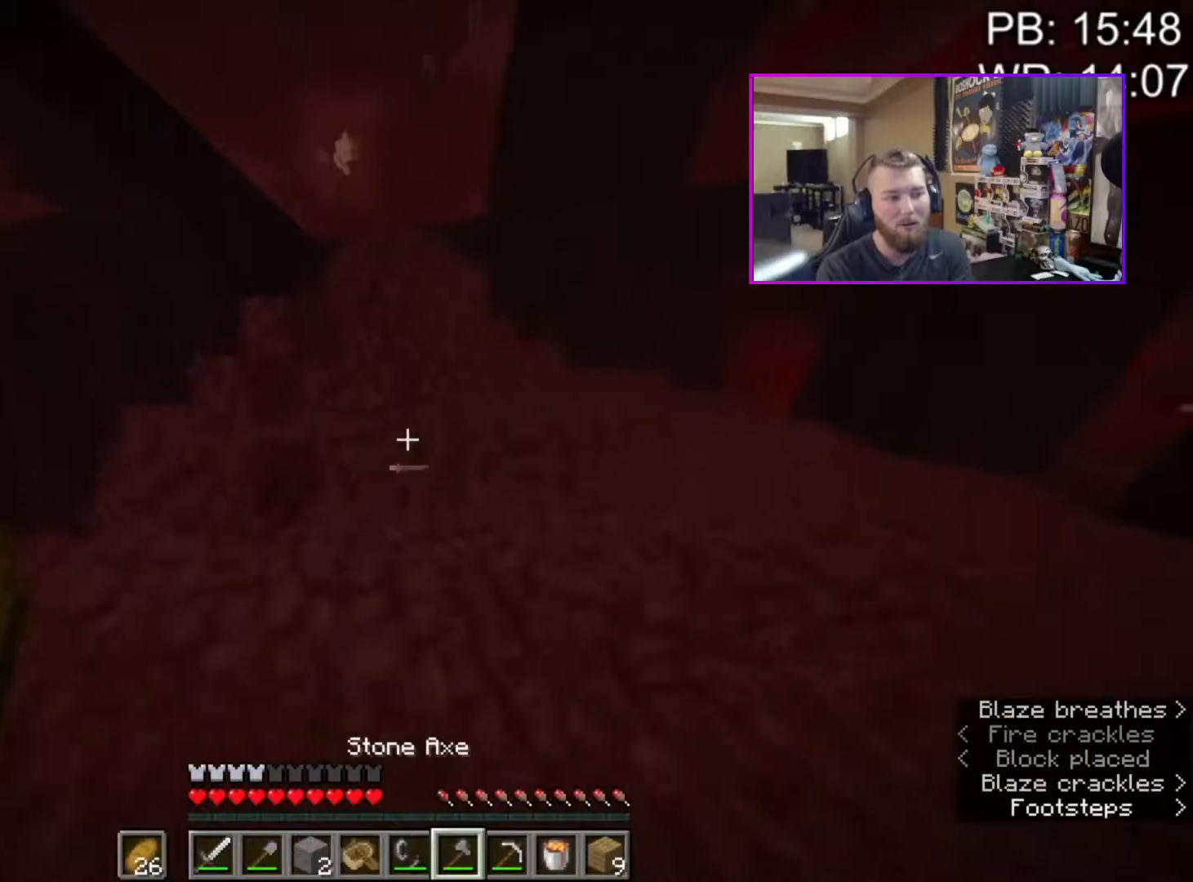
{"keys": ["d", "shift", "w"], "mouse": [], "events": [[117, "space", "up"], [167, "d", "down"], [267, "space", "down"], [500, "space", "up"]]}
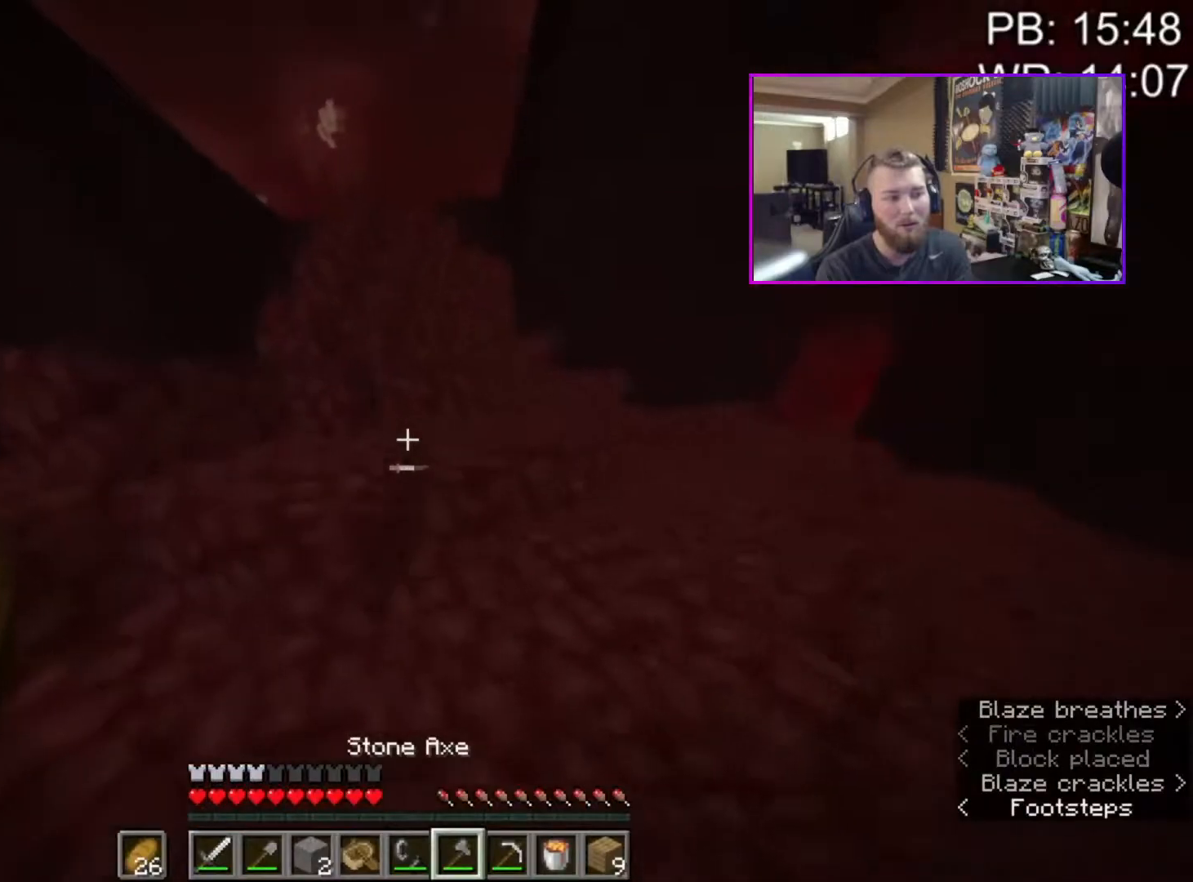
{"keys": ["a", "shift", "w"], "mouse": [], "events": [[133, "space", "down"], [183, "d", "up"], [417, "a", "down"], [417, "space", "up"]]}
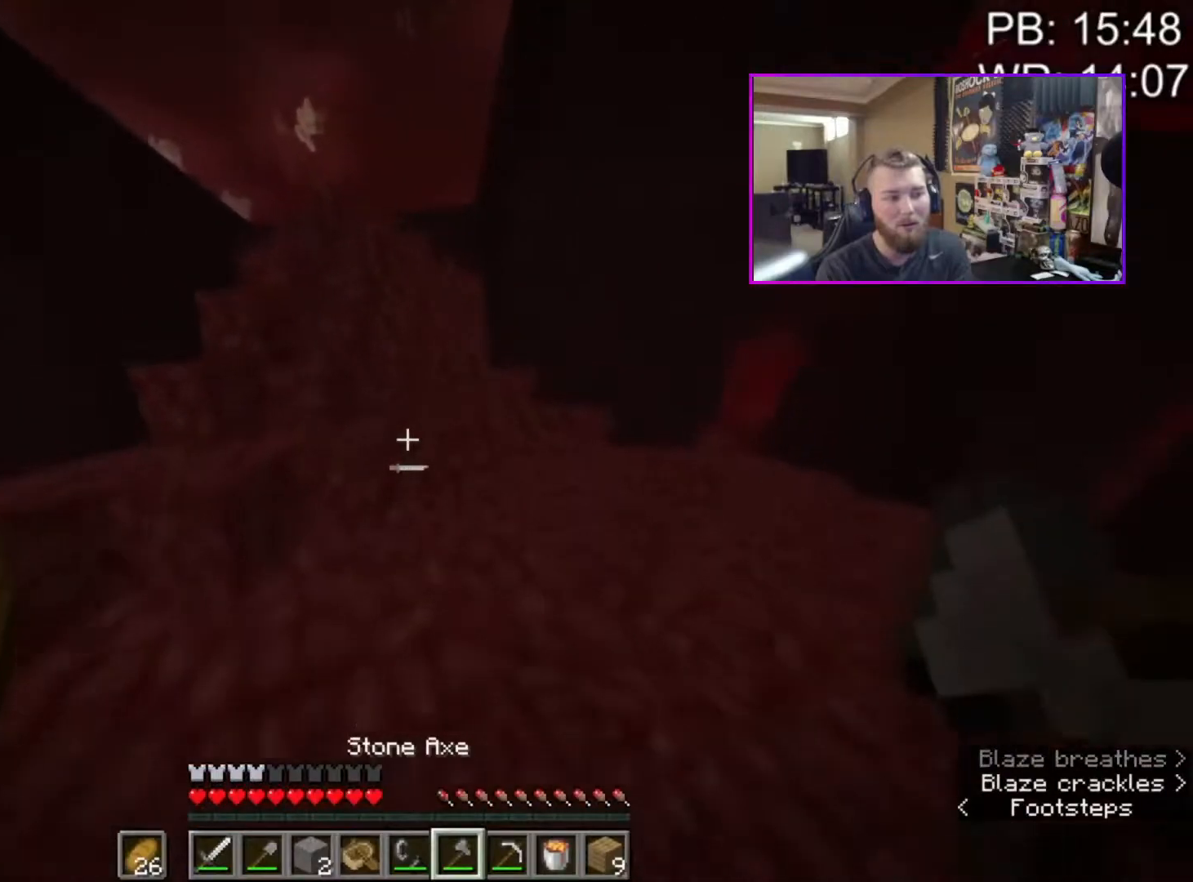
{"keys": ["shift", "space", "w"], "mouse": [], "events": [[17, "a", "up"], [67, "d", "down"], [67, "space", "down"], [200, "a", "down"], [200, "d", "up"], [300, "a", "up"], [300, "space", "up"], [350, "d", "down"], [450, "d", "up"], [450, "space", "down"]]}